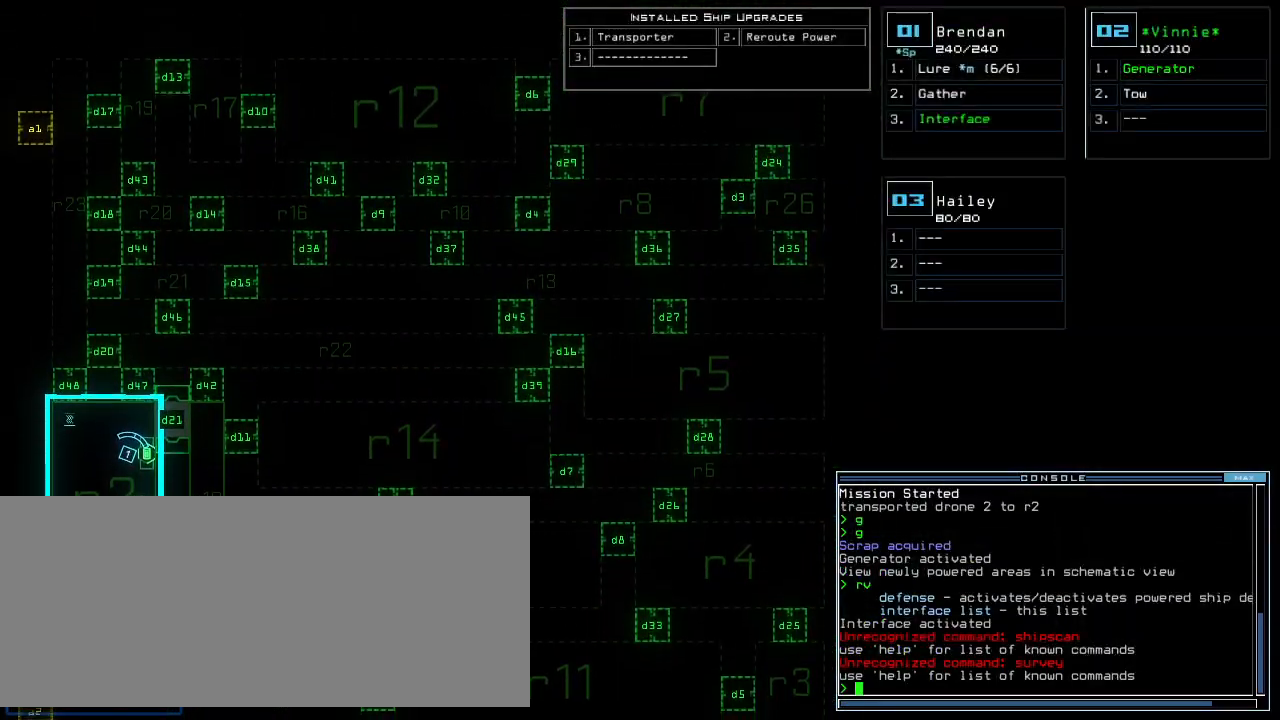
Gameplay with keyboard; each line is a JSON object with the keys held at the frame after it. "events" lists presses ("down") and releases ("up") of ".", "0", "1", "2", "3", "4", "5", "6", "7", "8", "9", "a", "b", "backspace", "c", "caps_lock", "comma", "ctrl_l", "ctrl_r", "d", "down", "e", "equals", "escape", "f", "g", "h", "i", "j", "k", "l", "left", "m", "minus", "n", "num_minus", "num_plus", "o", "p", "q", "quote", "r", "return", "right", "s", "semicolon", "shift_l", "shift_r", "space", "t", "tab", "tilde", "u", "up", "v", "w", "x", "y" and "z" between this image and that frame as [ms after this image, input, new state], when the widget could be followed in between. No other keys are recorded. Mouse input is not recorded. Not read: other_keys.
{"keys": ["down"]}
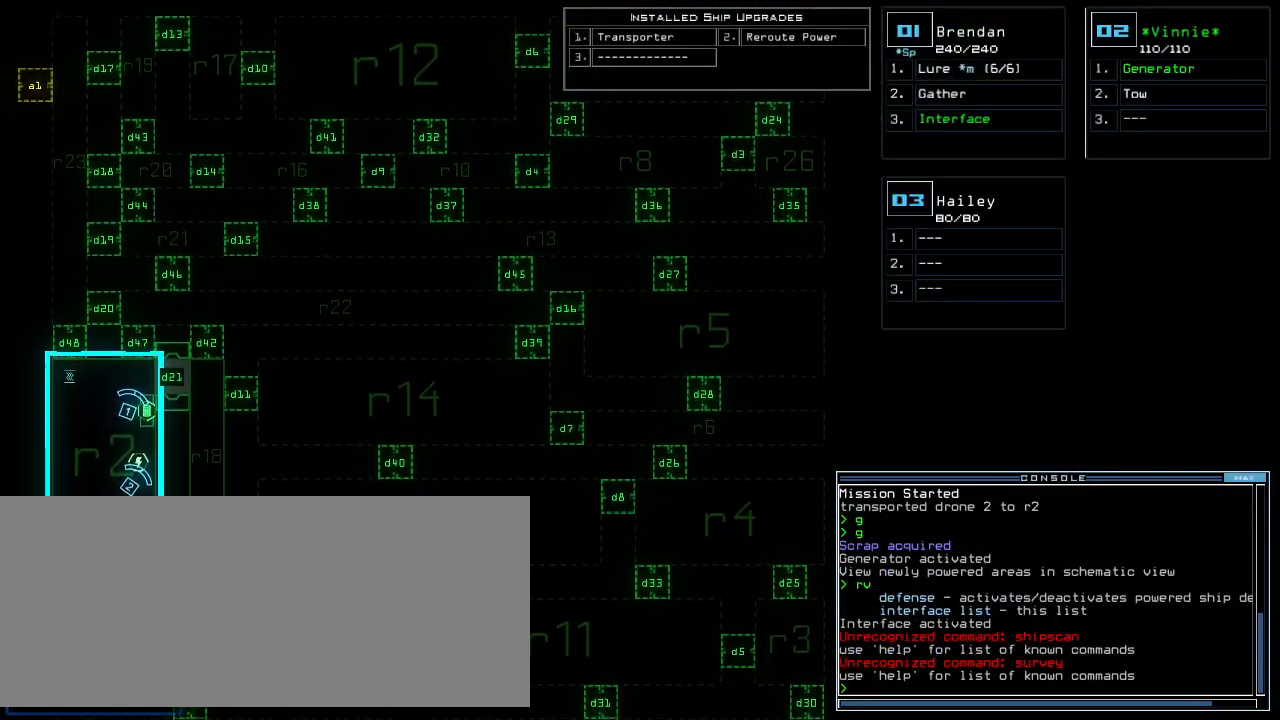
{"keys": [], "events": [[300, "down", "up"]]}
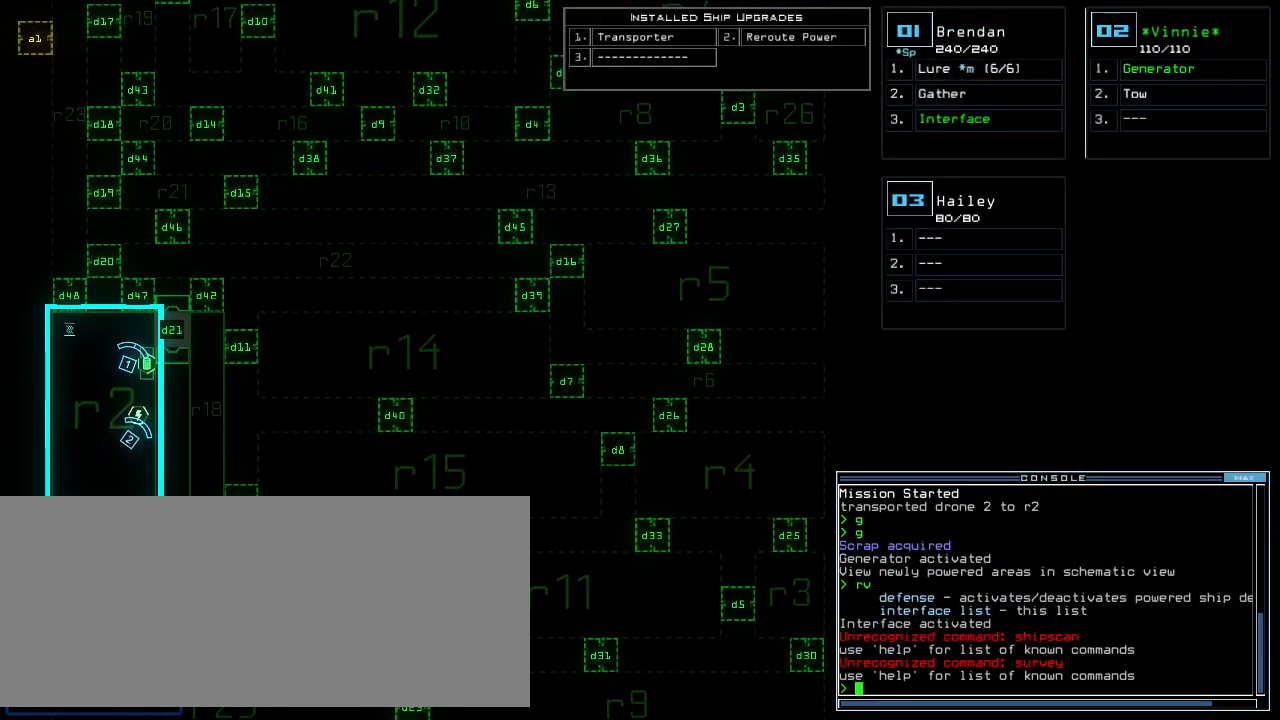
{"keys": ["up"], "events": [[140, "1", "down"], [140, "up", "down"], [160, "left", "down"], [220, "1", "up"], [420, "left", "up"]]}
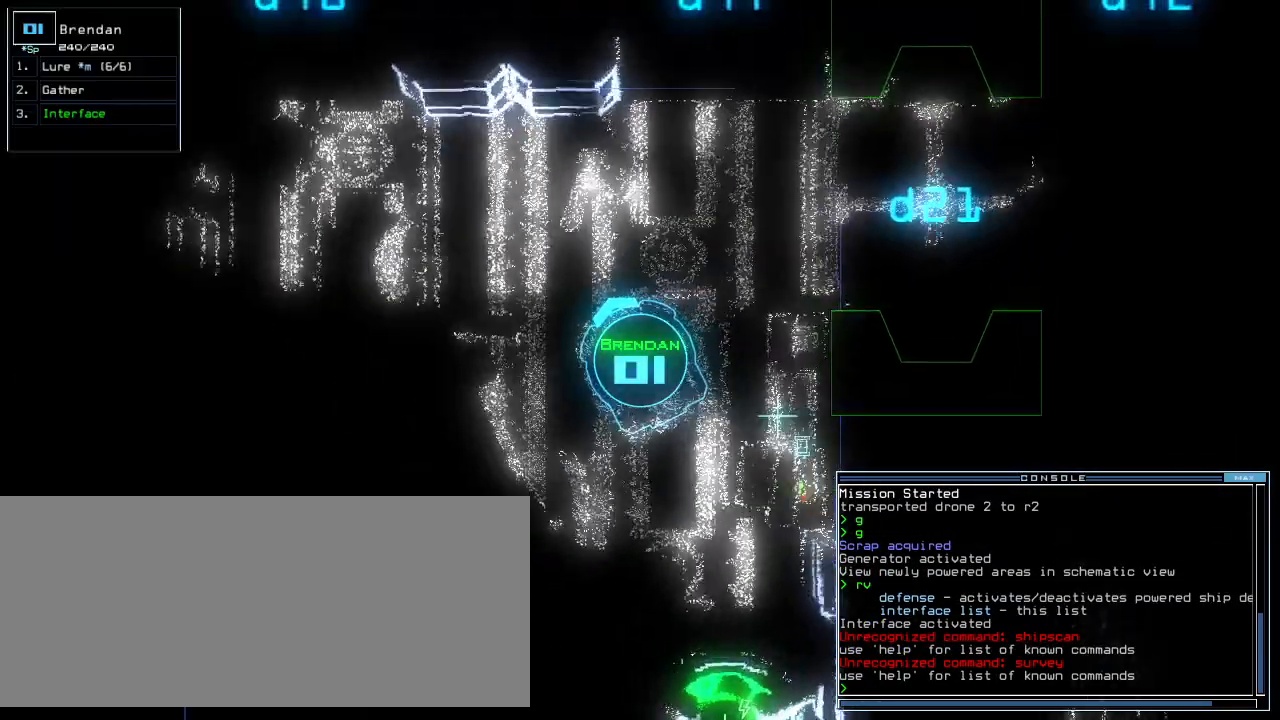
{"keys": ["right", "up"], "events": [[100, "right", "down"], [140, "up", "up"], [280, "up", "down"]]}
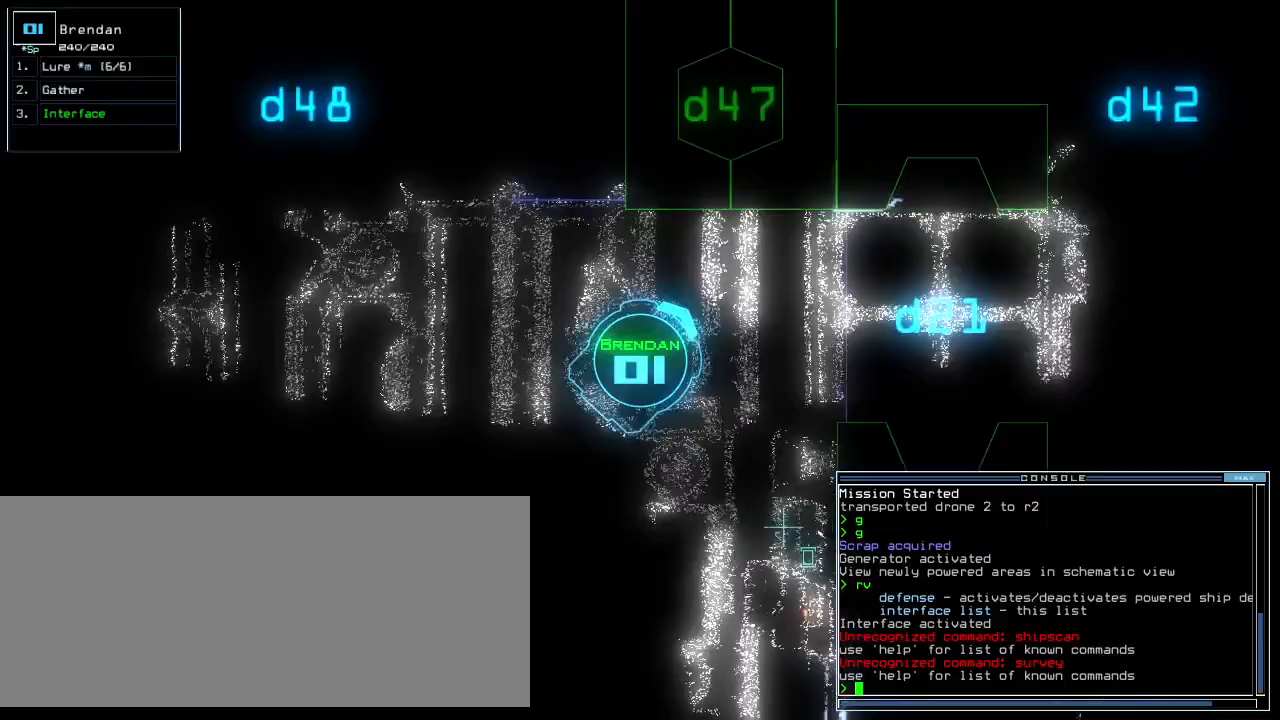
{"keys": ["up"], "events": [[60, "right", "up"], [180, "right", "down"], [380, "right", "up"]]}
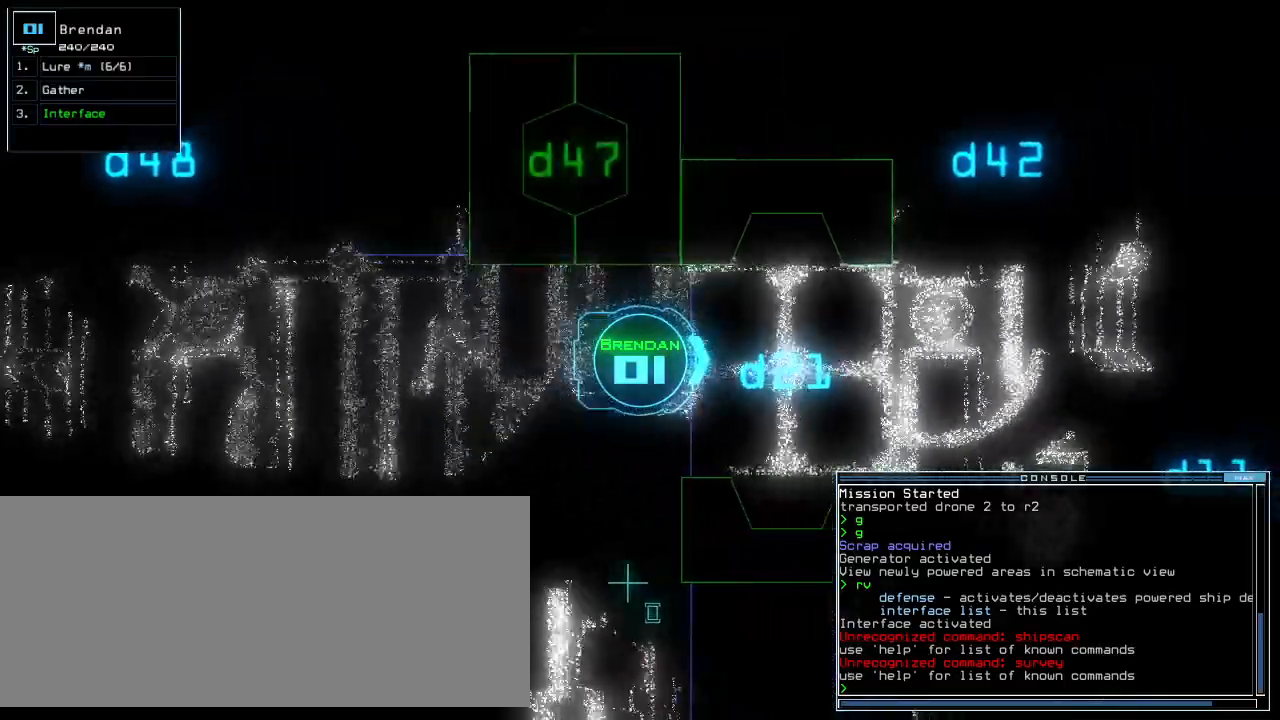
{"keys": ["up"], "events": []}
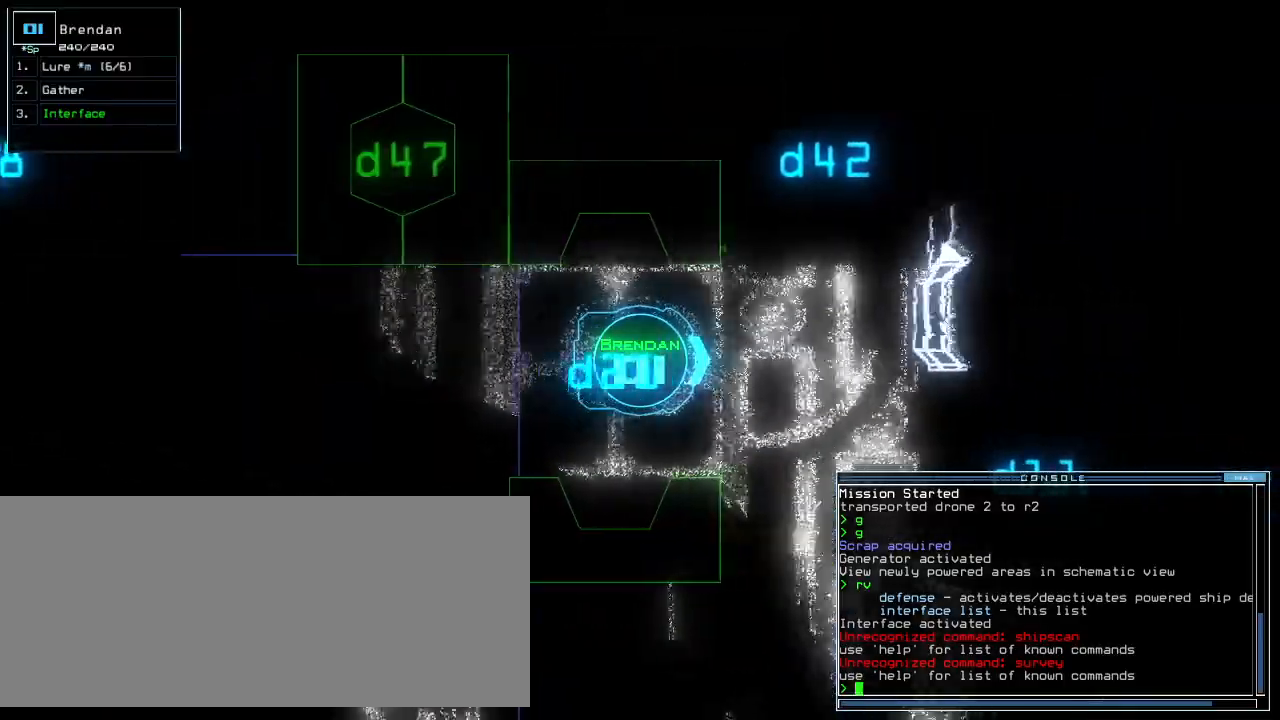
{"keys": ["up"], "events": [[80, "right", "down"], [120, "right", "up"], [220, "right", "down"], [460, "right", "up"]]}